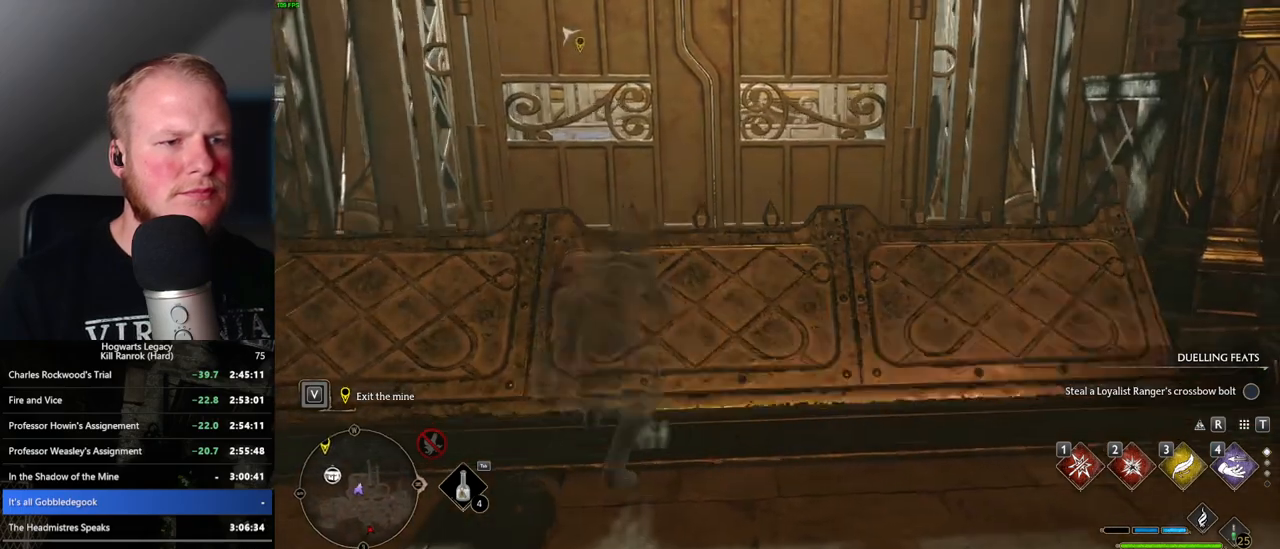
Gameplay with keyboard and mouse; each line is a JSON object with the keys and mouse buttons held at the frame after it. "events" lists presses ("down") and releases ("up") of ".", "/", "0", "1", "2", "3", "4", "5", "6", "7", "8", "9", "a", "alt_l", "alt_r", "b", "backslash", "backspace", "c", "caps_lock", "comma", "ctrl_l", "ctrl_r", "d", "e", "equals", "escape", "f", "f1", "f10", "f11", "f12", "f2", "f3", "f4", "f5", "f6", "f7", "f8", "f9", "g", "h", "i", "j", "k", "l", "lbracket", "m", "minus", "n", "o", "p", "q", "quote", "r", "rbracket", "return", "s", "semicolon", "shift_l", "shift_r", "space", "super_l", "super_r", "t", "tab", "tilde", "u", "v", "w", "x", "y", "z", "mouse_left", "mouse_wheel", "mouse_right", "mouse_mb4" and "mouse_mb5" between this image and that frame as [ms after this image, input, new state], when the widget could be followed in between. "mouse_left", "mouse_wheel", "mouse_right", "mouse_mb4", "mouse_mb5" = the "left", "wheel", "right", "mb4", "mb5" buttons of the "mouse" list. No other keys are recorded. "wheel" means that the mouse wheel is clicked or scrolled. Mouse movement is not recorded.
{"keys": ["a", "w"], "mouse": [], "events": [[66, "d", "down"], [200, "d", "up"], [500, "a", "down"]]}
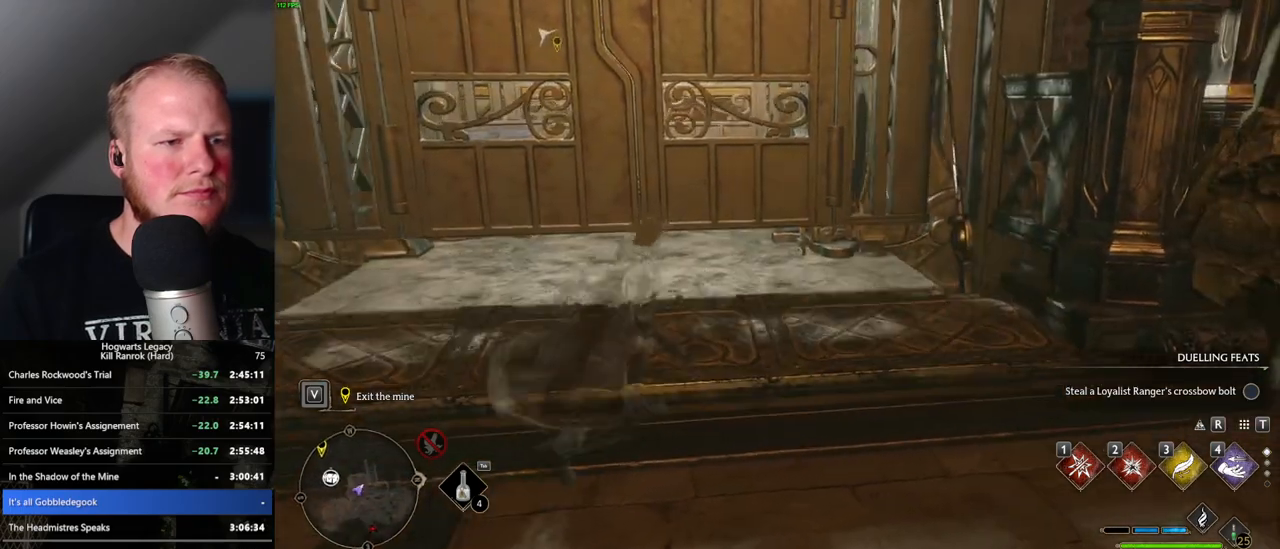
{"keys": ["w"], "mouse": ["mb5"], "events": [[150, "a", "up"], [333, "mouse_mb5", "down"]]}
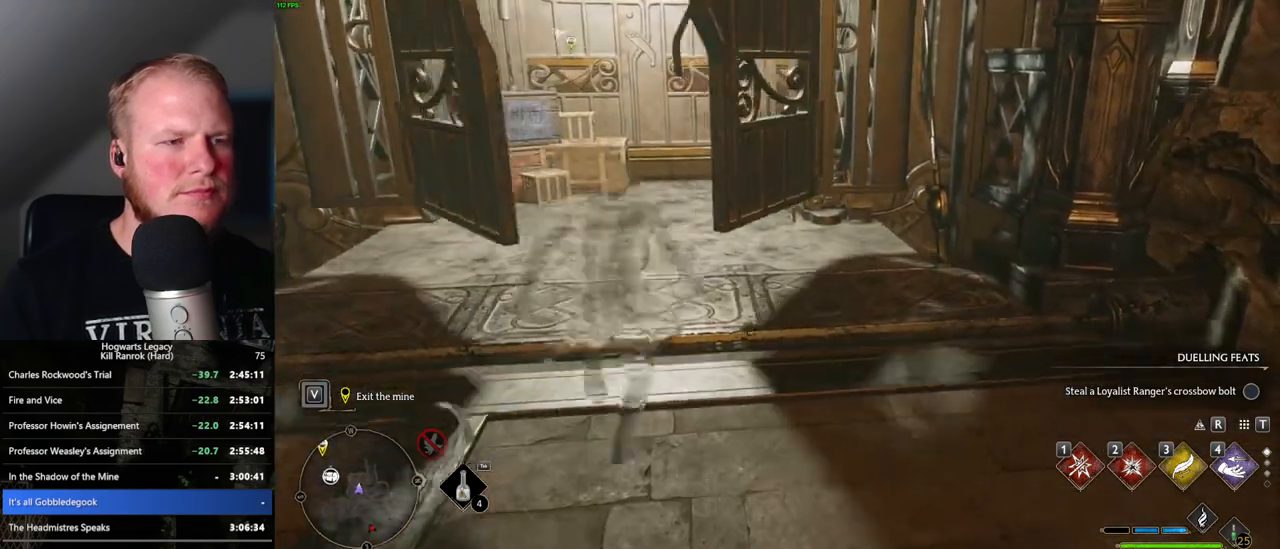
{"keys": ["w"], "mouse": [], "events": [[16, "mouse_mb5", "up"], [266, "a", "down"], [400, "a", "up"]]}
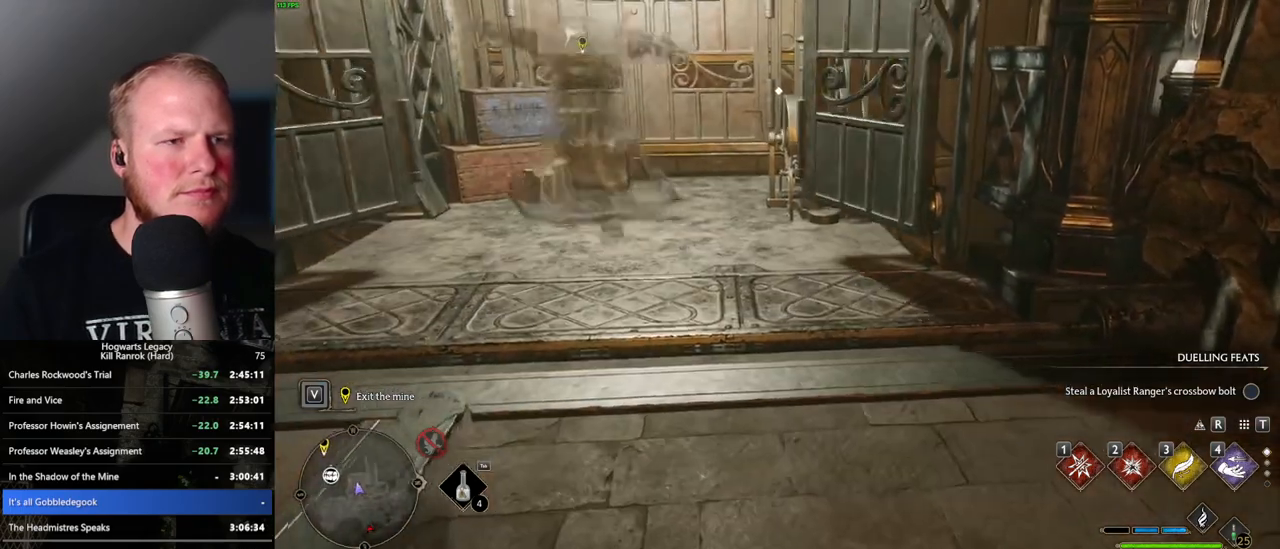
{"keys": ["w"], "mouse": [], "events": [[83, "shift_l", "down"], [200, "shift_l", "up"]]}
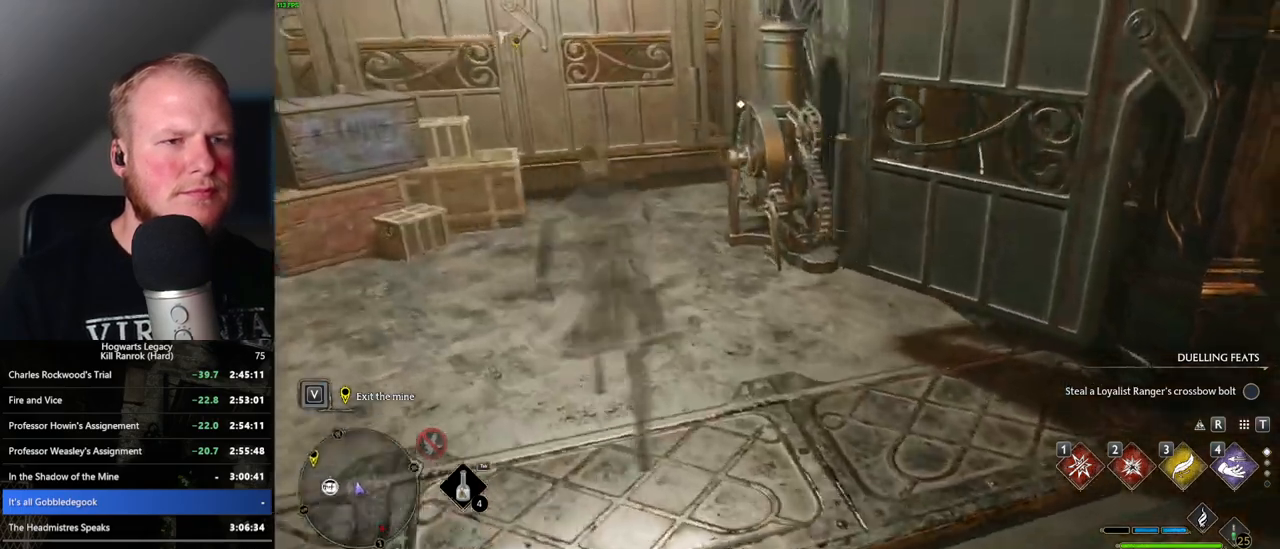
{"keys": ["f"], "mouse": [], "events": [[116, "f", "down"], [183, "f", "up"], [266, "f", "down"], [283, "w", "up"], [350, "f", "up"], [433, "f", "down"]]}
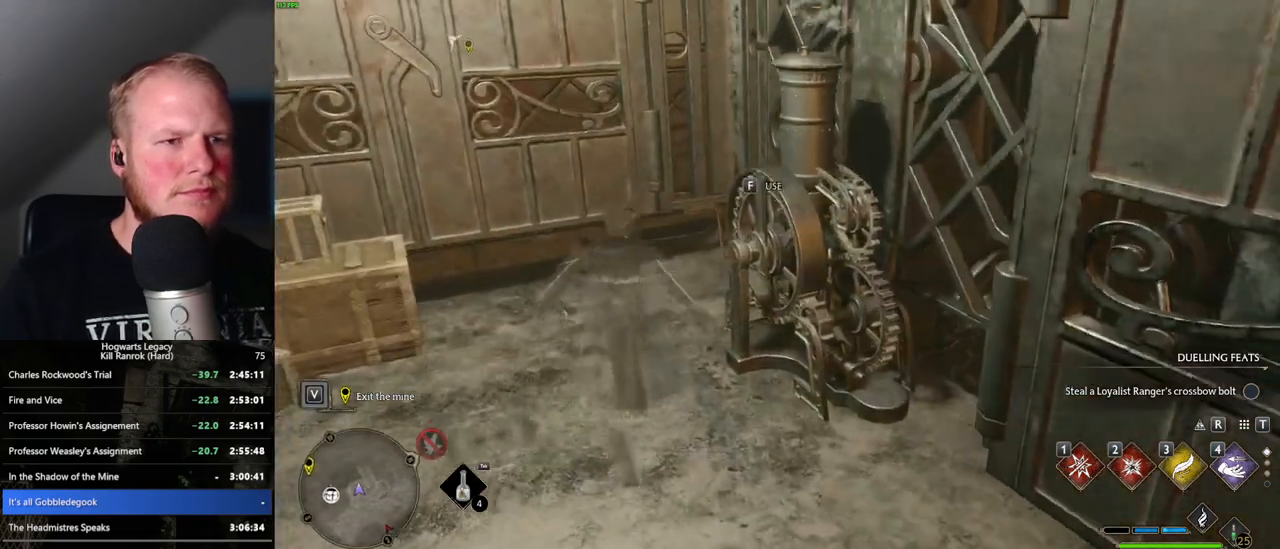
{"keys": [], "mouse": [], "events": [[16, "f", "up"], [83, "f", "down"], [150, "f", "up"]]}
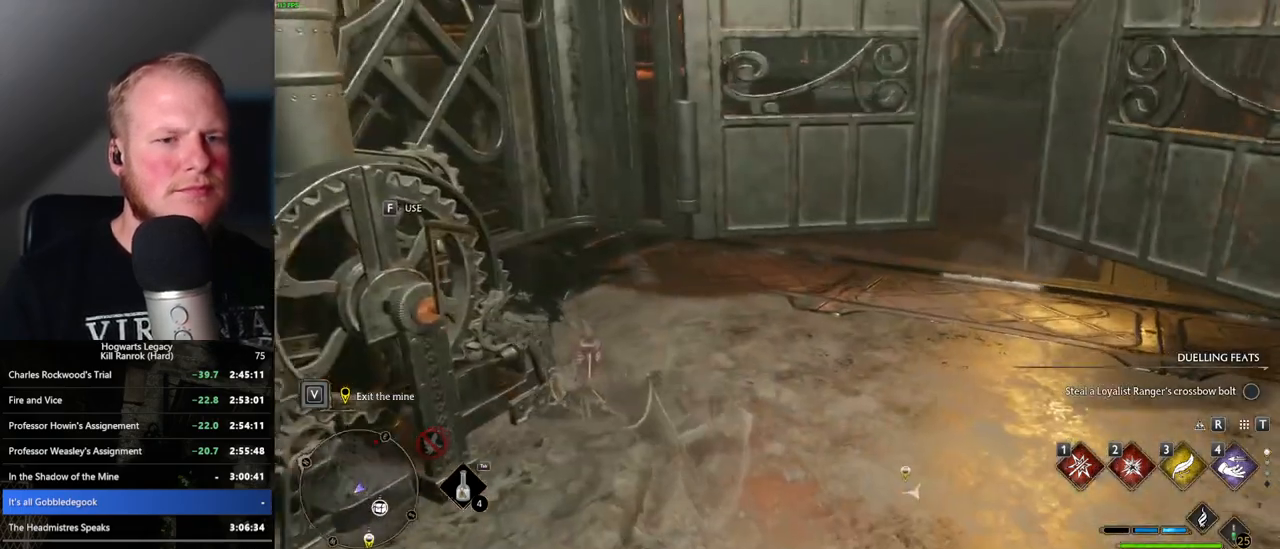
{"keys": [], "mouse": [], "events": []}
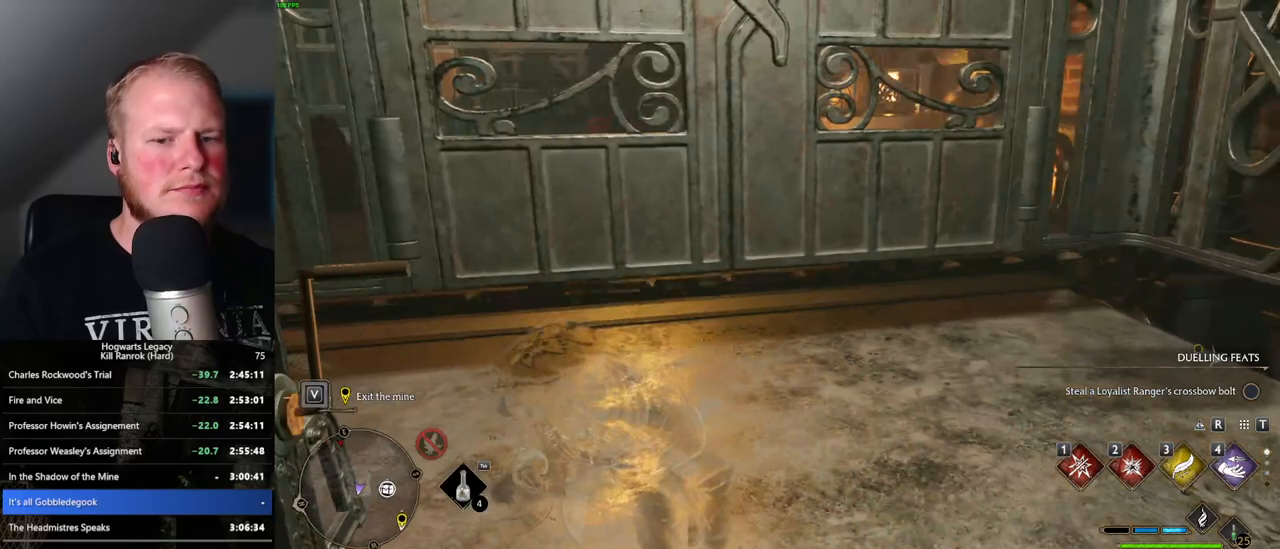
{"keys": ["w"], "mouse": [], "events": [[200, "w", "down"]]}
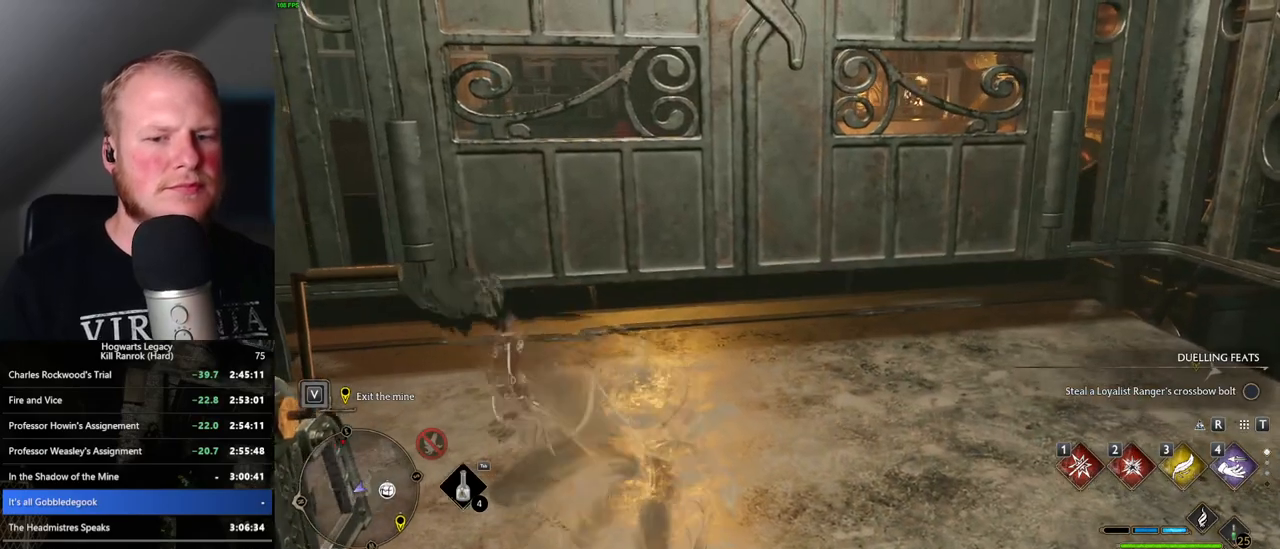
{"keys": [], "mouse": [], "events": [[16, "mouse_wheel", "down"], [150, "mouse_wheel", "up"], [150, "w", "up"], [183, "mouse_wheel", "down"], [233, "mouse_wheel", "up"]]}
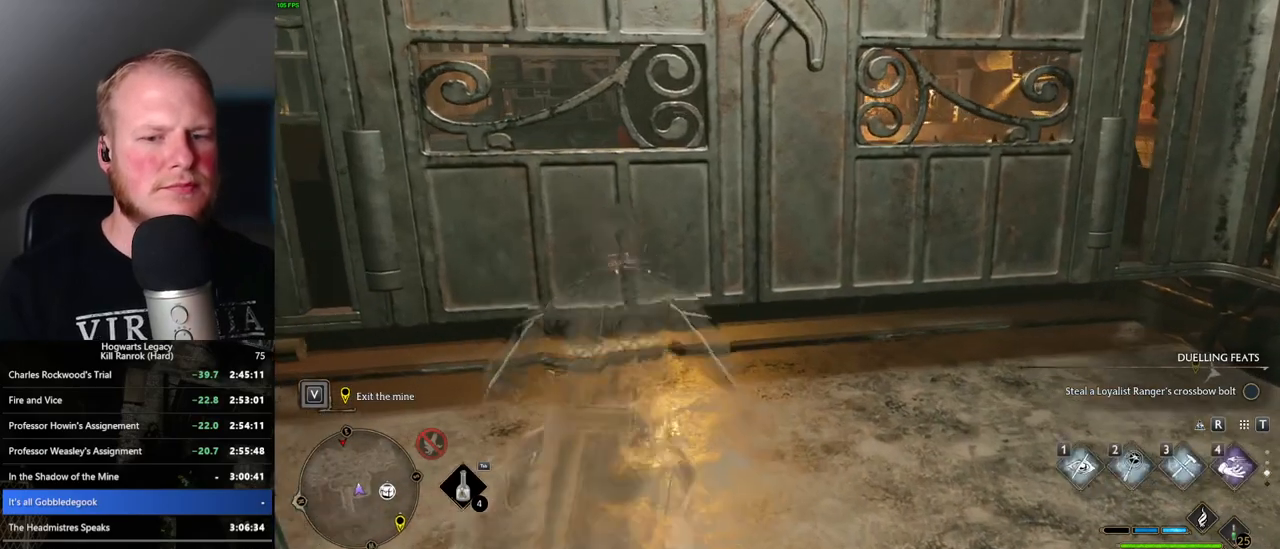
{"keys": ["1", "w"], "mouse": [], "events": [[433, "1", "down"], [500, "w", "down"]]}
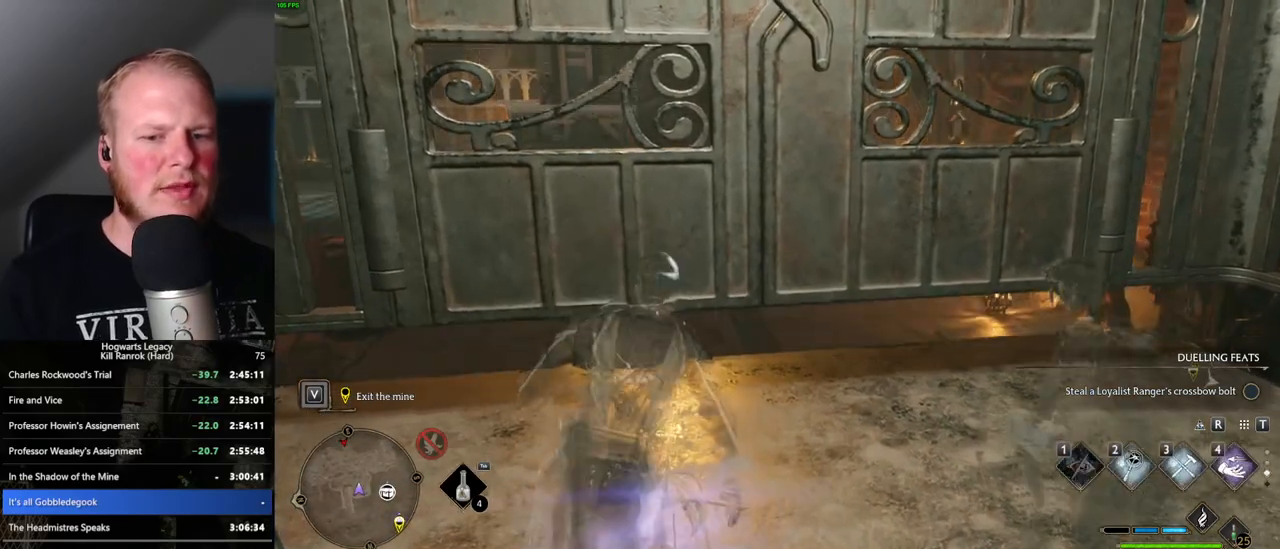
{"keys": ["d", "w"], "mouse": [], "events": [[16, "1", "up"], [316, "d", "down"]]}
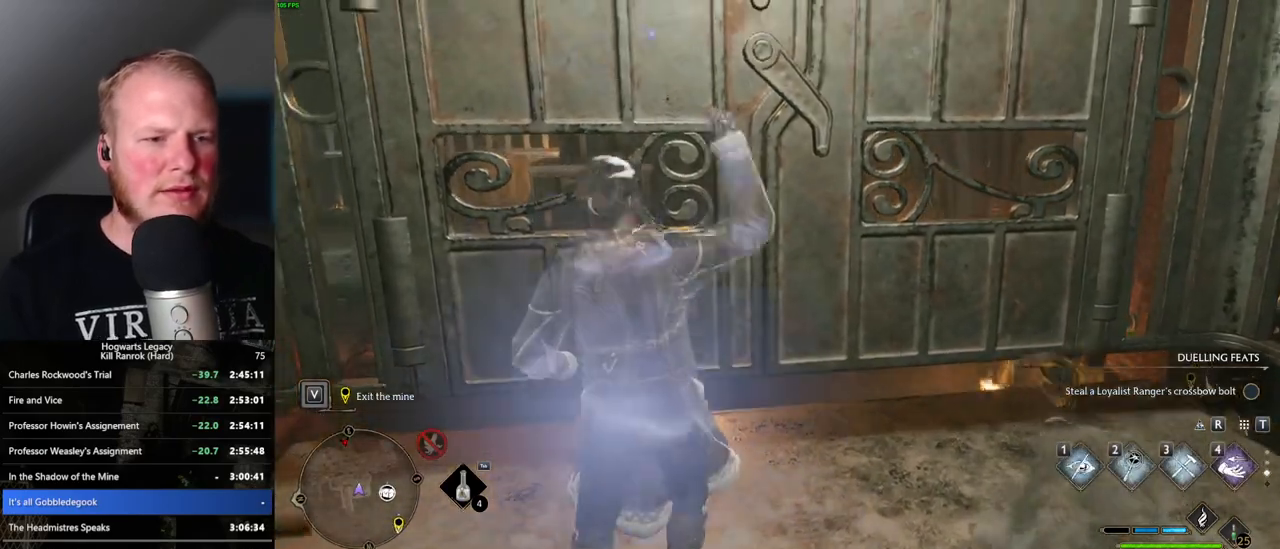
{"keys": [], "mouse": [], "events": [[66, "d", "up"], [266, "w", "up"]]}
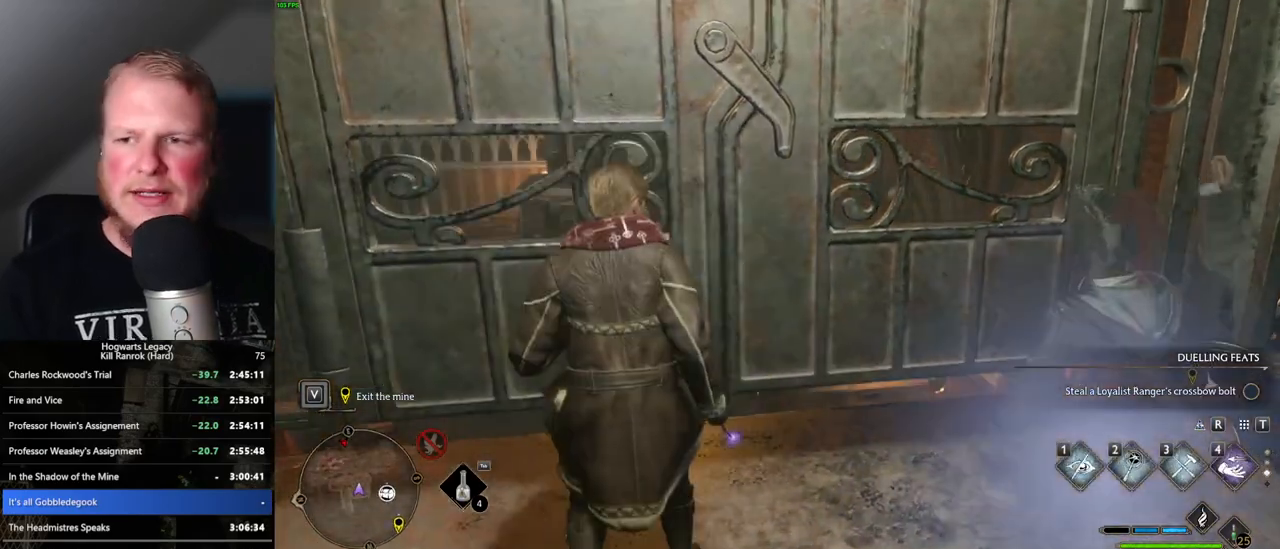
{"keys": ["w"], "mouse": [], "events": [[133, "w", "down"]]}
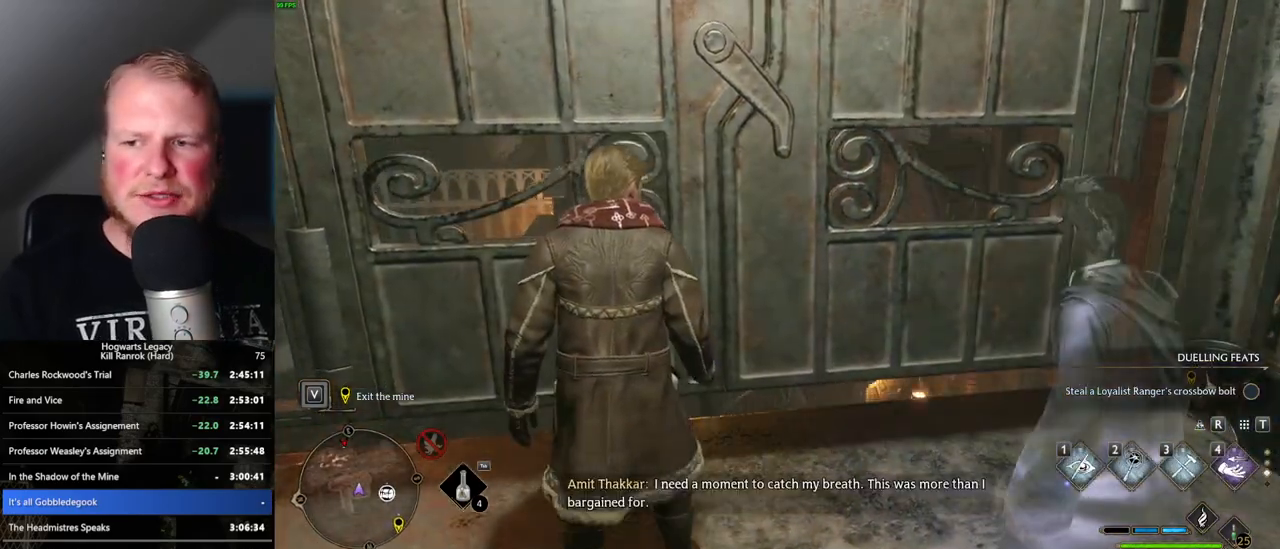
{"keys": ["w"], "mouse": [], "events": [[66, "d", "down"], [266, "d", "up"], [300, "a", "down"], [416, "a", "up"]]}
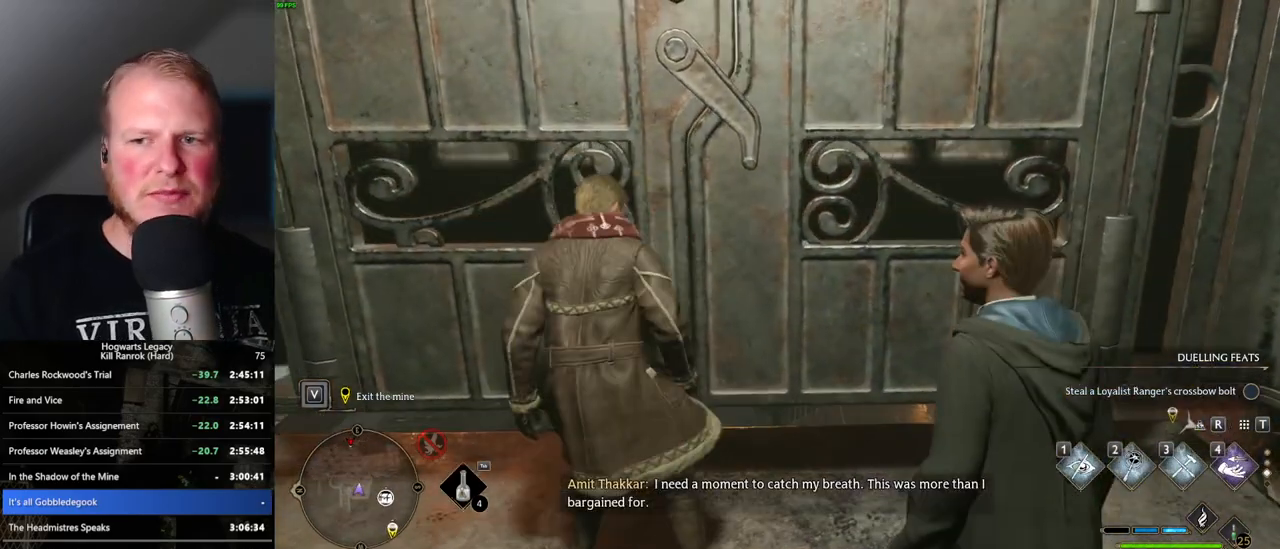
{"keys": ["d", "w"], "mouse": [], "events": [[350, "d", "down"]]}
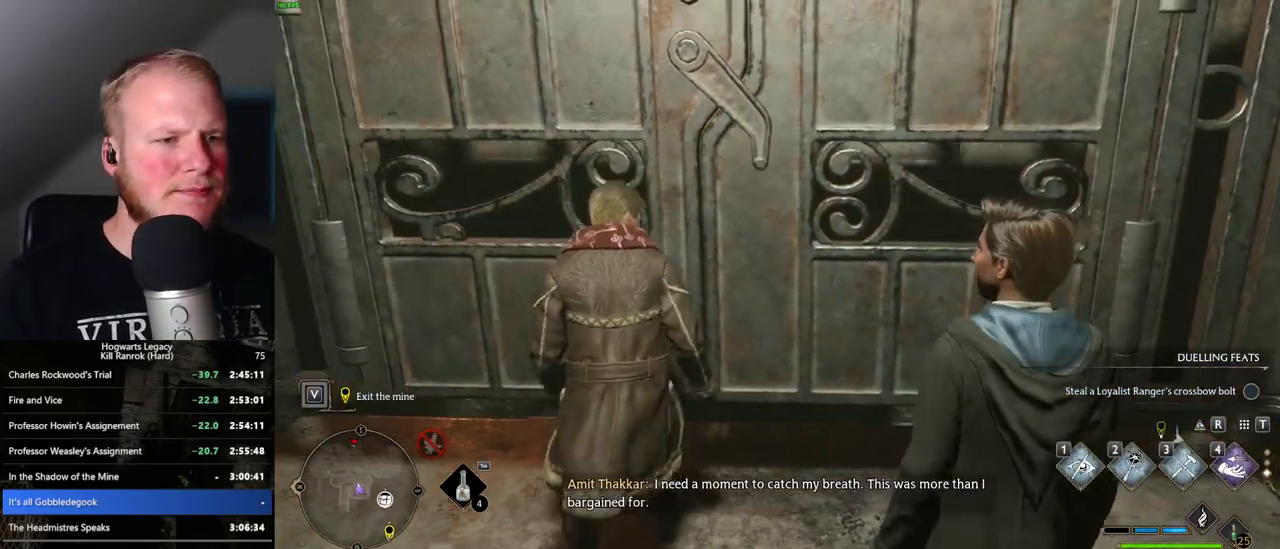
{"keys": ["shift_l", "w"], "mouse": [], "events": [[50, "d", "up"], [133, "a", "down"], [250, "a", "up"], [483, "shift_l", "down"]]}
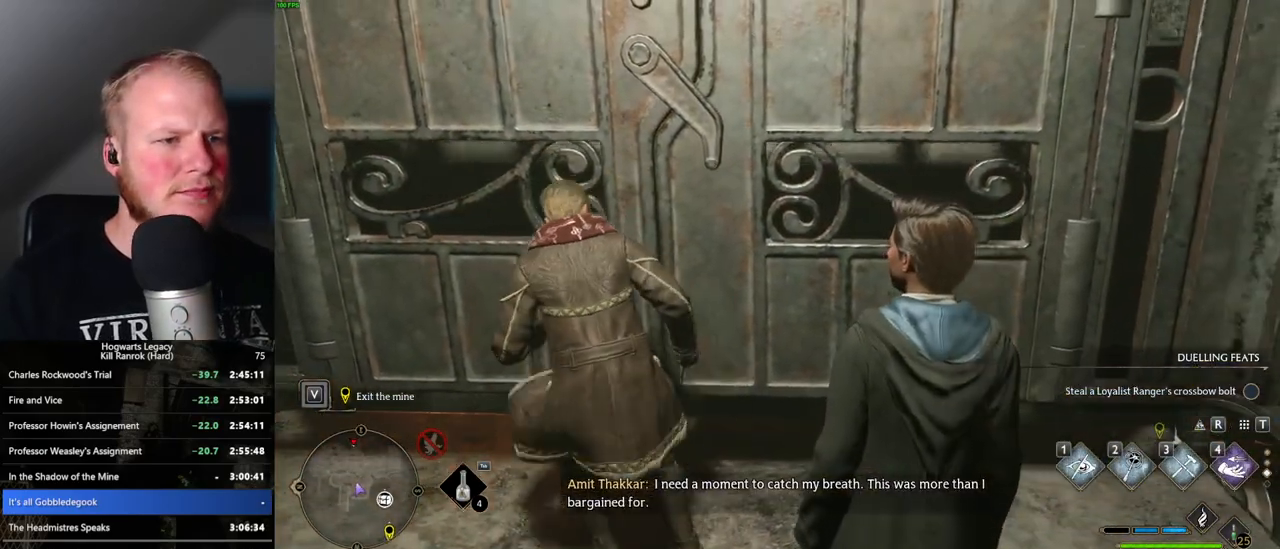
{"keys": ["a", "w"], "mouse": [], "events": [[133, "shift_l", "up"], [166, "d", "down"], [416, "a", "down"], [416, "d", "up"]]}
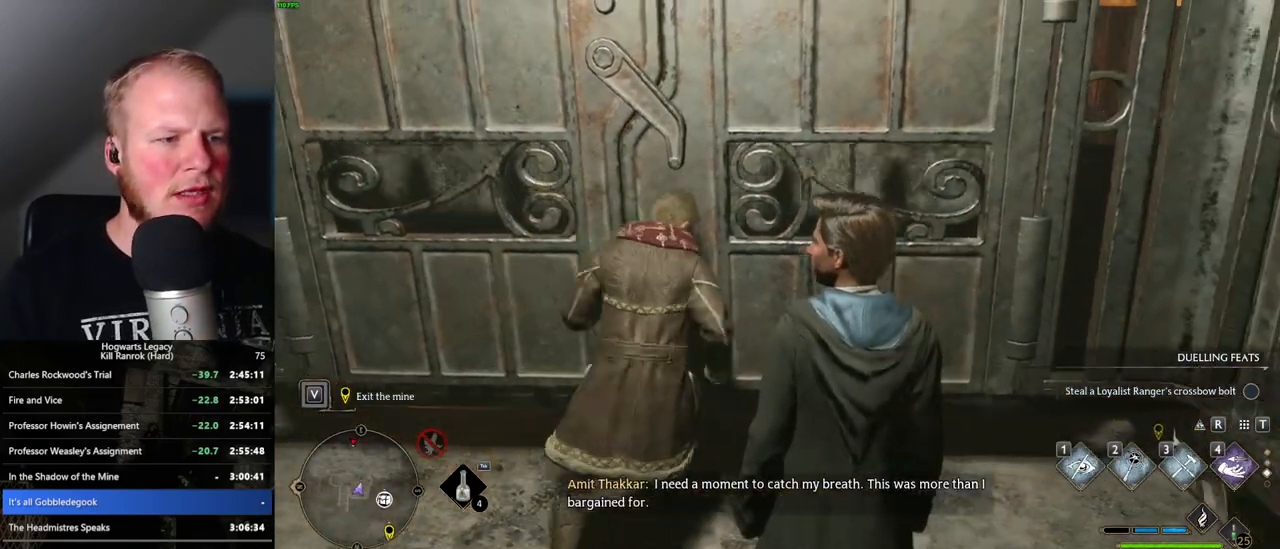
{"keys": ["d", "w"], "mouse": [], "events": [[283, "a", "up"], [400, "d", "down"]]}
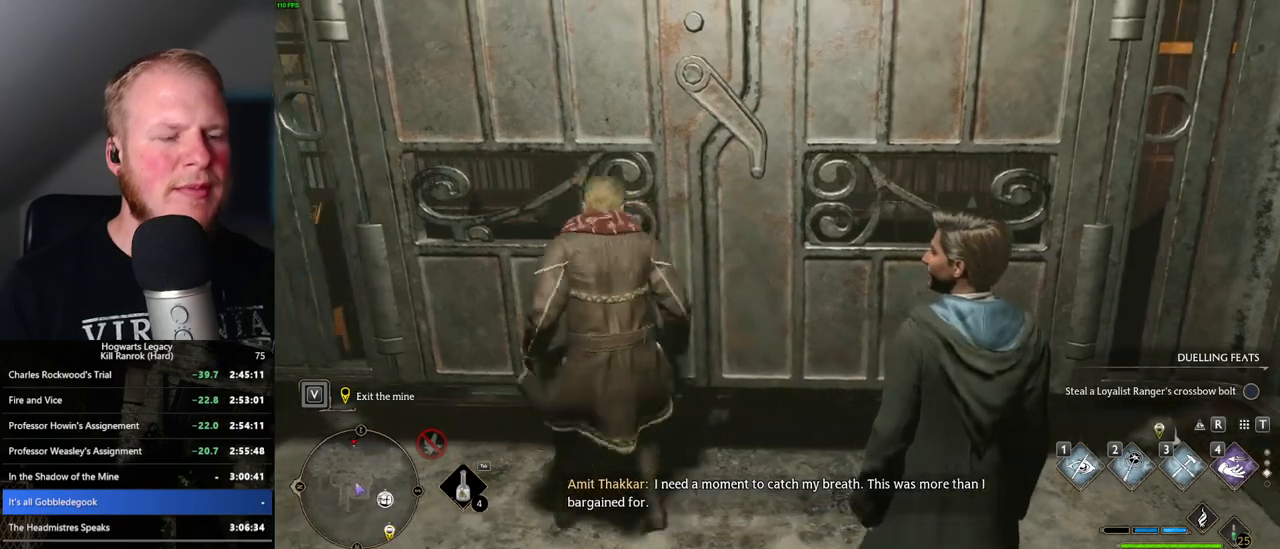
{"keys": ["w"], "mouse": [], "events": [[166, "d", "up"]]}
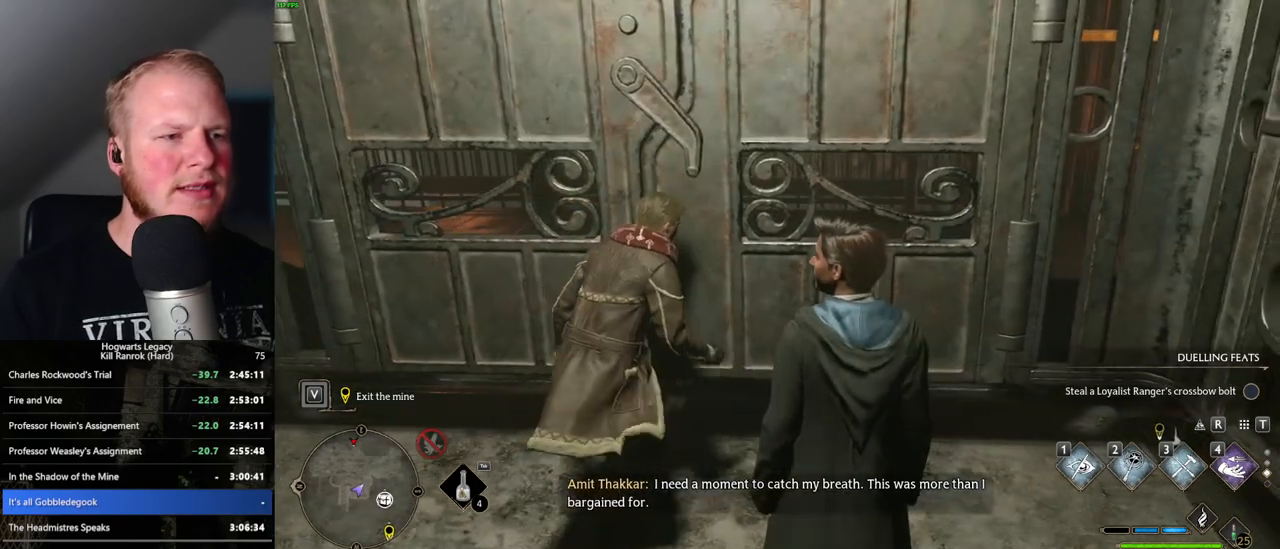
{"keys": ["w"], "mouse": [], "events": [[133, "d", "down"], [250, "d", "up"]]}
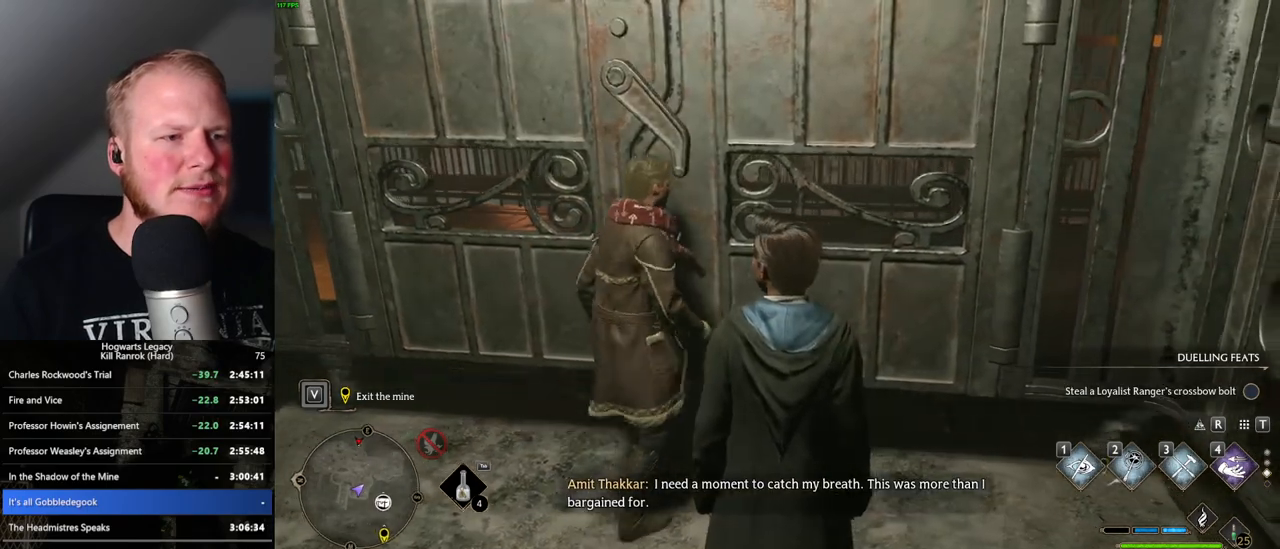
{"keys": ["w"], "mouse": [], "events": [[16, "a", "down"], [216, "a", "up"], [283, "d", "down"], [433, "d", "up"]]}
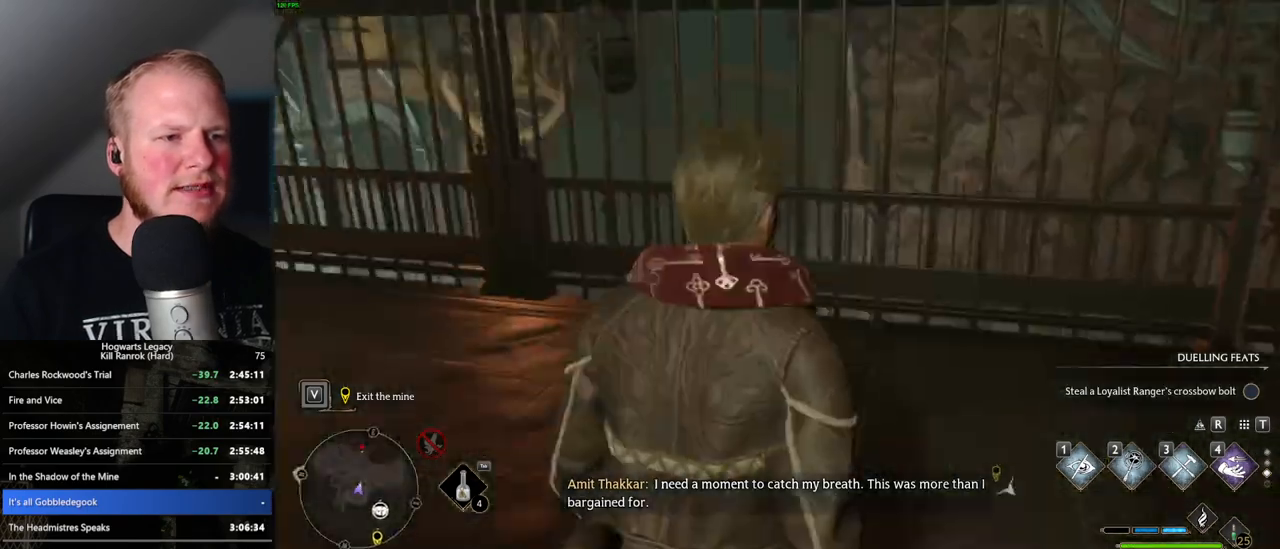
{"keys": ["space", "w"], "mouse": [], "events": [[100, "space", "down"]]}
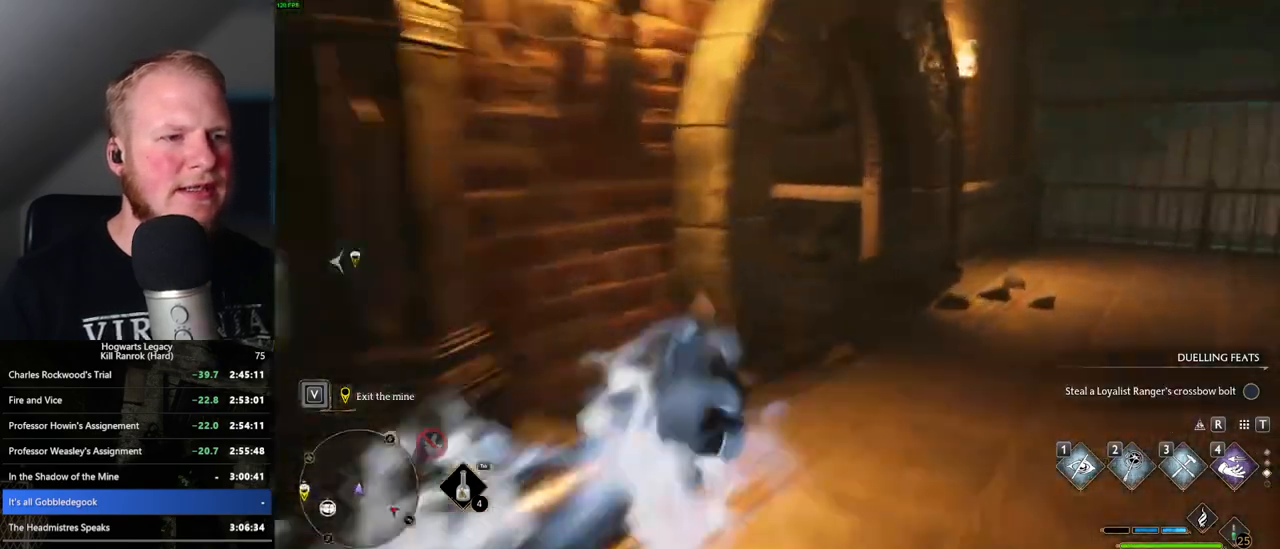
{"keys": ["w"], "mouse": [], "events": [[183, "space", "up"]]}
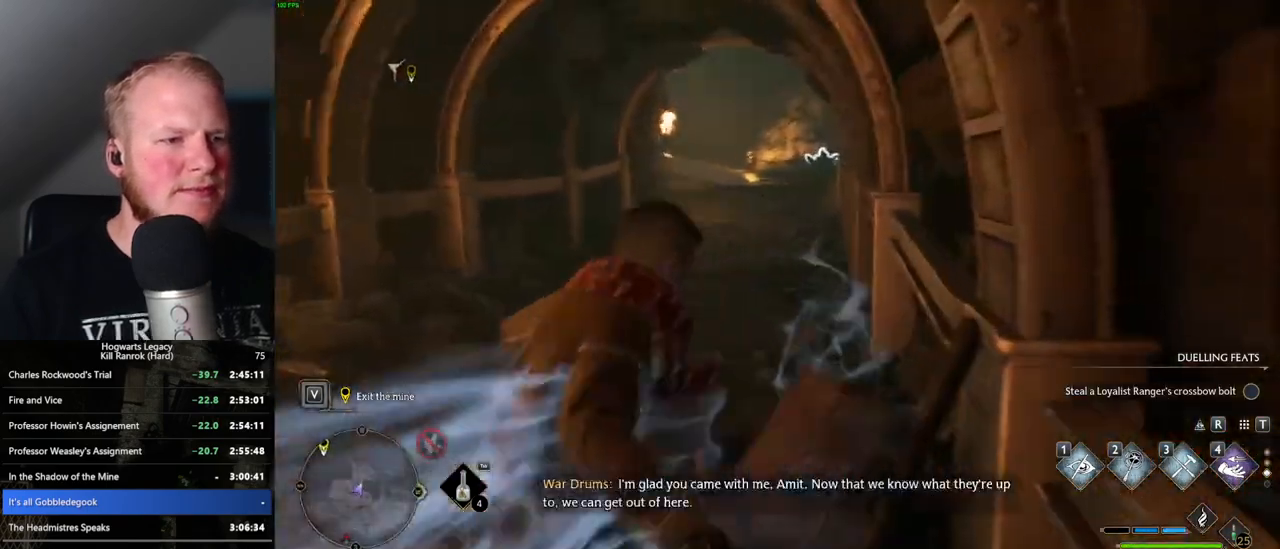
{"keys": ["space", "w"], "mouse": [], "events": [[66, "space", "down"]]}
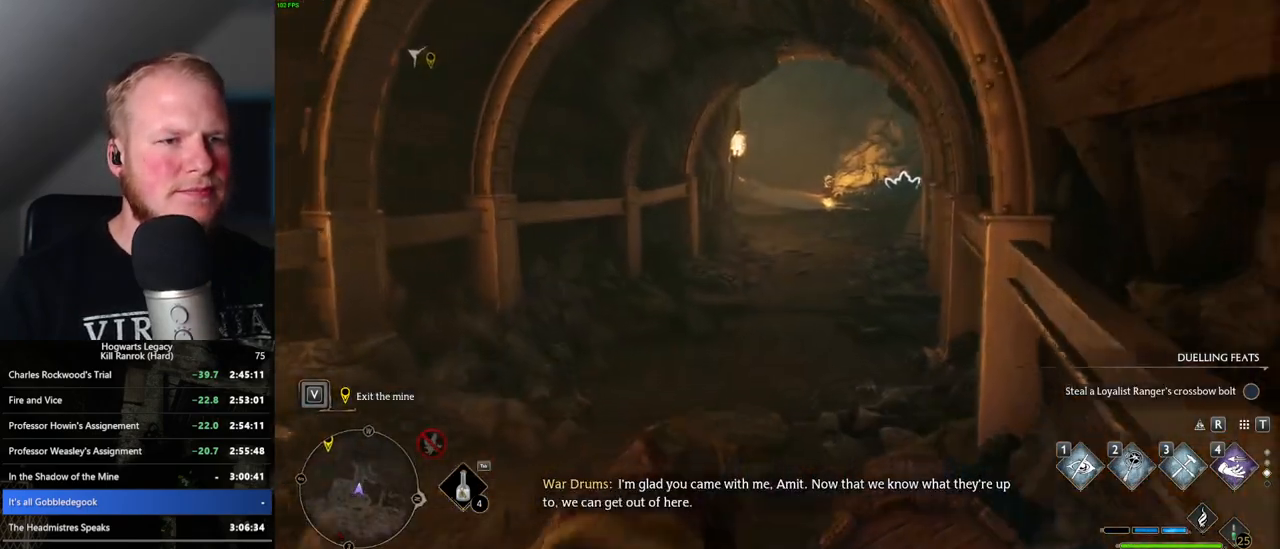
{"keys": ["w"], "mouse": [], "events": [[316, "space", "up"]]}
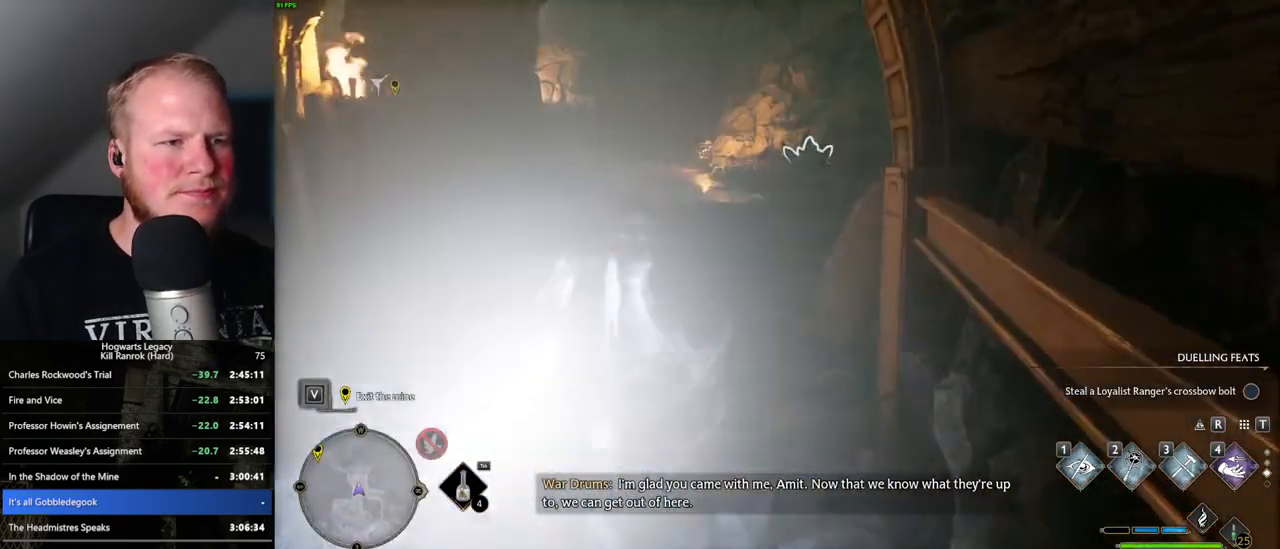
{"keys": ["space", "w"], "mouse": [], "events": [[233, "space", "down"]]}
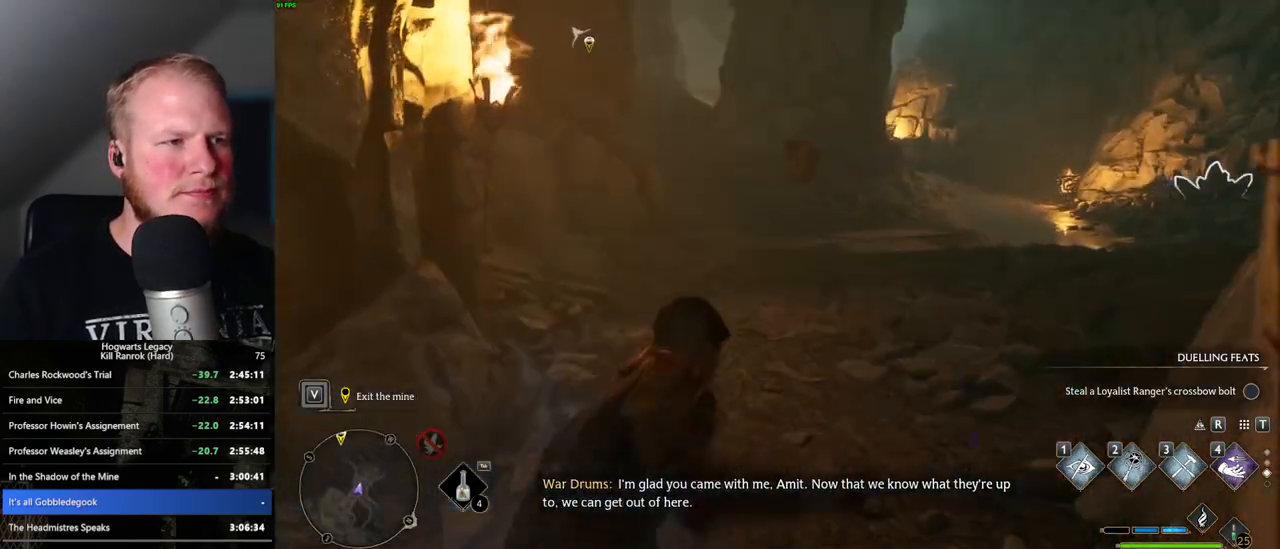
{"keys": ["space", "w"], "mouse": [], "events": [[283, "d", "down"], [400, "d", "up"]]}
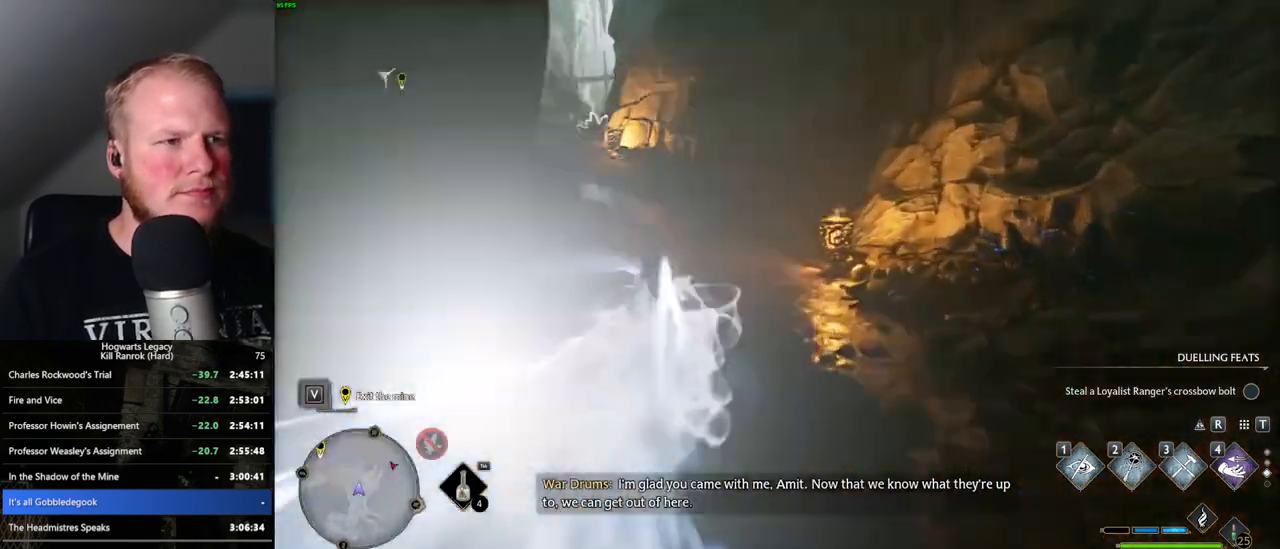
{"keys": ["space", "w"], "mouse": [], "events": [[83, "space", "up"], [383, "space", "down"]]}
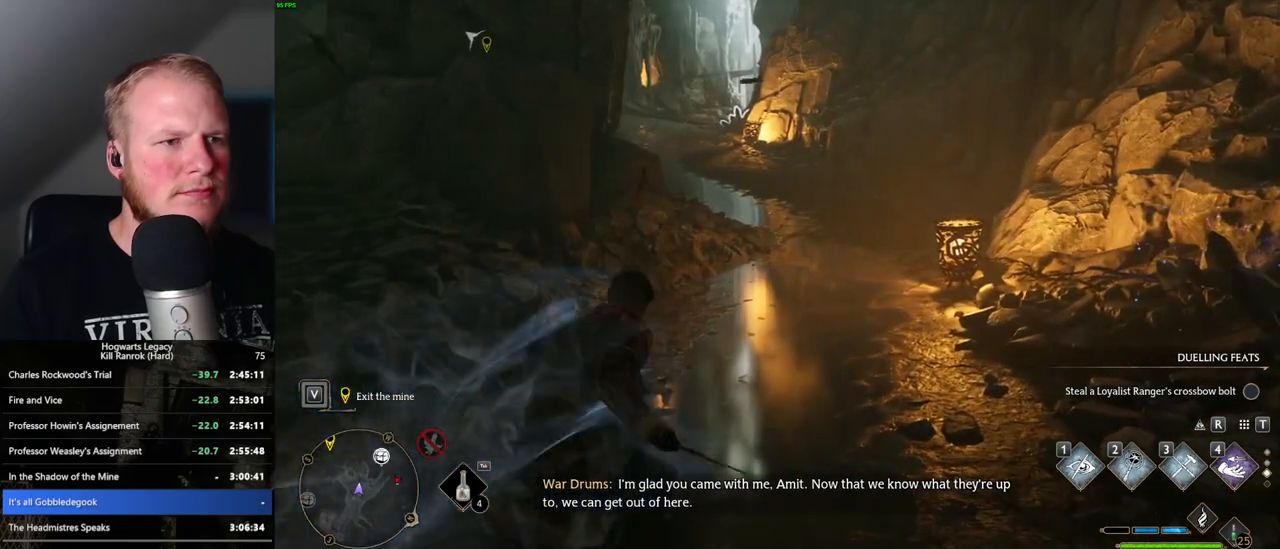
{"keys": ["space", "w"], "mouse": [], "events": []}